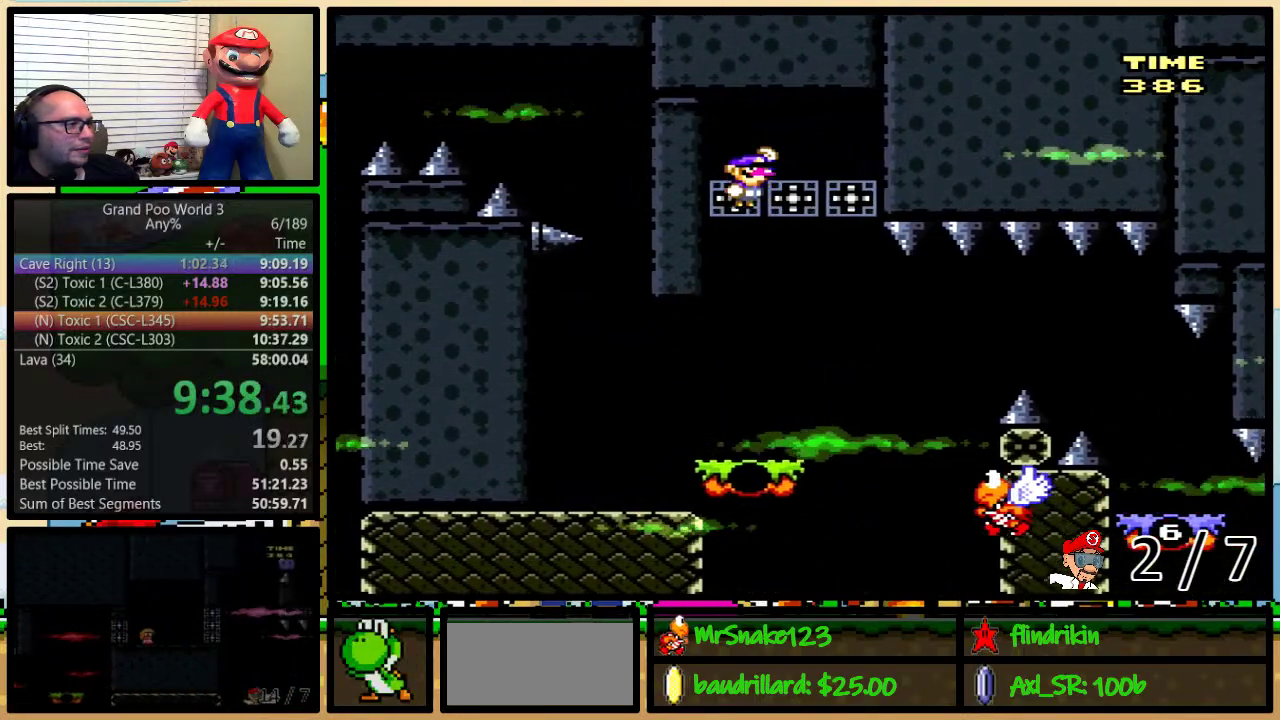
Gameplay with a controller (Nintendo layout); each line is a JSON object with the inputs held at the frame after it. "events" lists button and stick changes between this image and that frame as [ms after this image, input, new state], when the widget could be followed in between. Not read: L1 L3 R1 R3.
{"buttons": ["Y"], "events": [[67, "B", "up"], [350, "DPAD_RIGHT", "down"], [467, "DPAD_RIGHT", "up"]]}
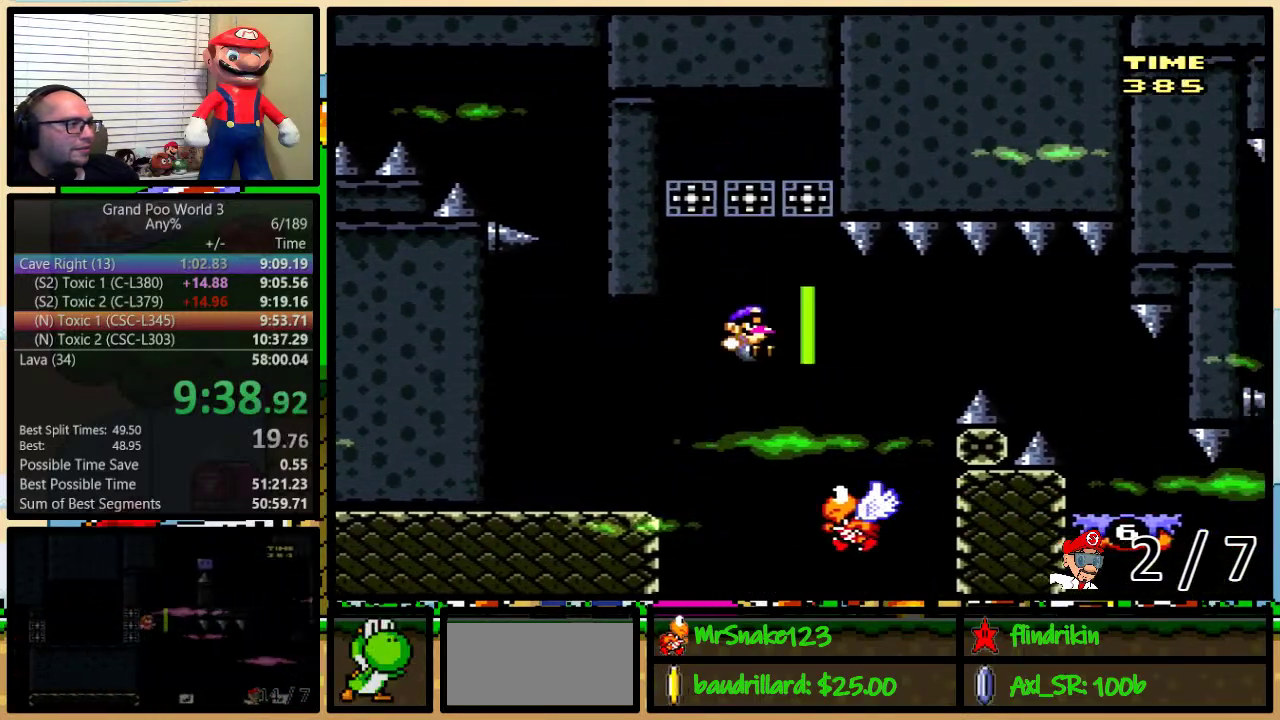
{"buttons": ["Y", "DPAD_RIGHT"], "events": [[17, "DPAD_RIGHT", "down"], [83, "DPAD_UP", "down"], [117, "B", "down"], [150, "DPAD_UP", "up"], [183, "DPAD_RIGHT", "up"], [233, "DPAD_RIGHT", "down"], [300, "DPAD_UP", "down"], [350, "DPAD_UP", "up"], [433, "B", "up"]]}
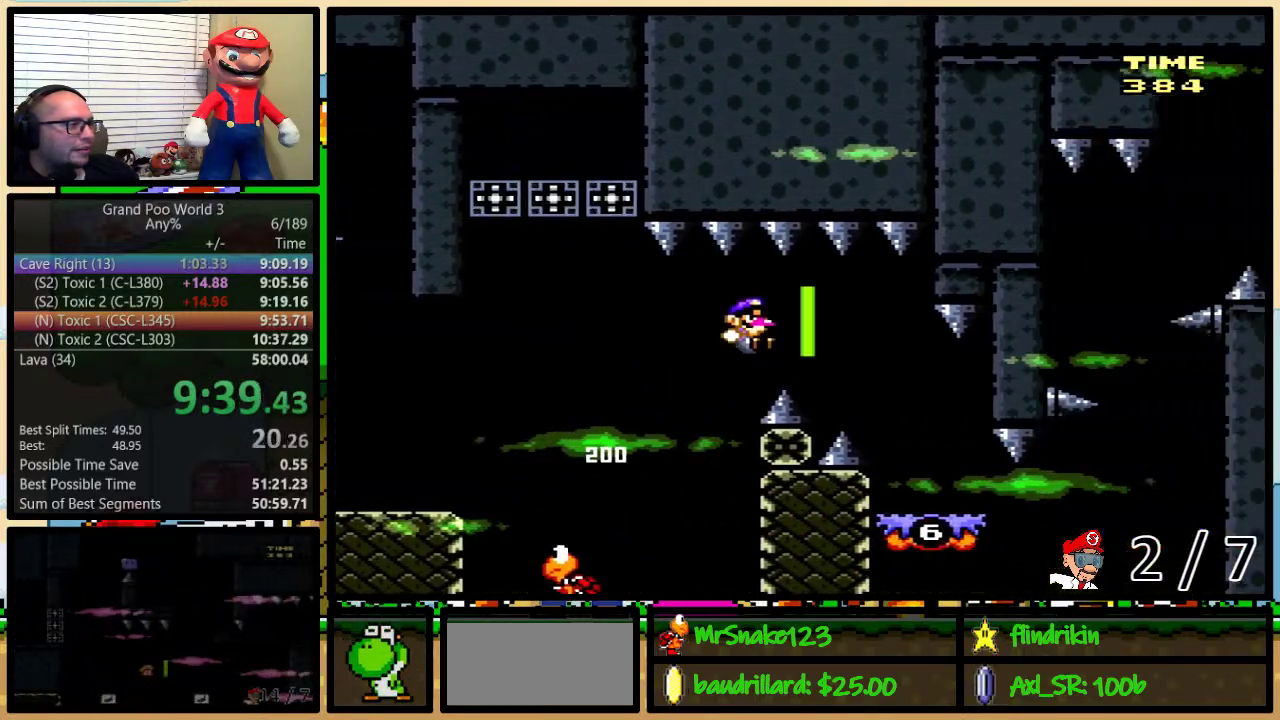
{"buttons": ["Y", "DPAD_RIGHT"], "events": []}
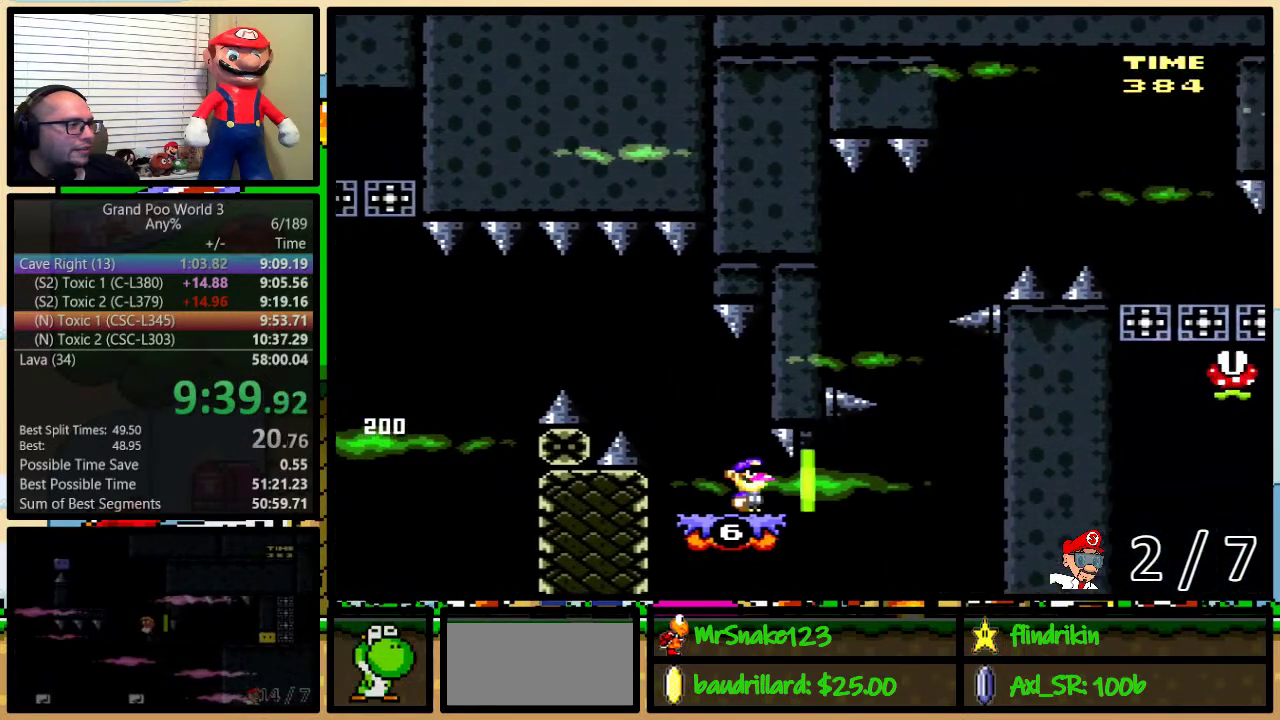
{"buttons": ["Y", "DPAD_UP", "DPAD_RIGHT"], "events": [[500, "DPAD_UP", "down"]]}
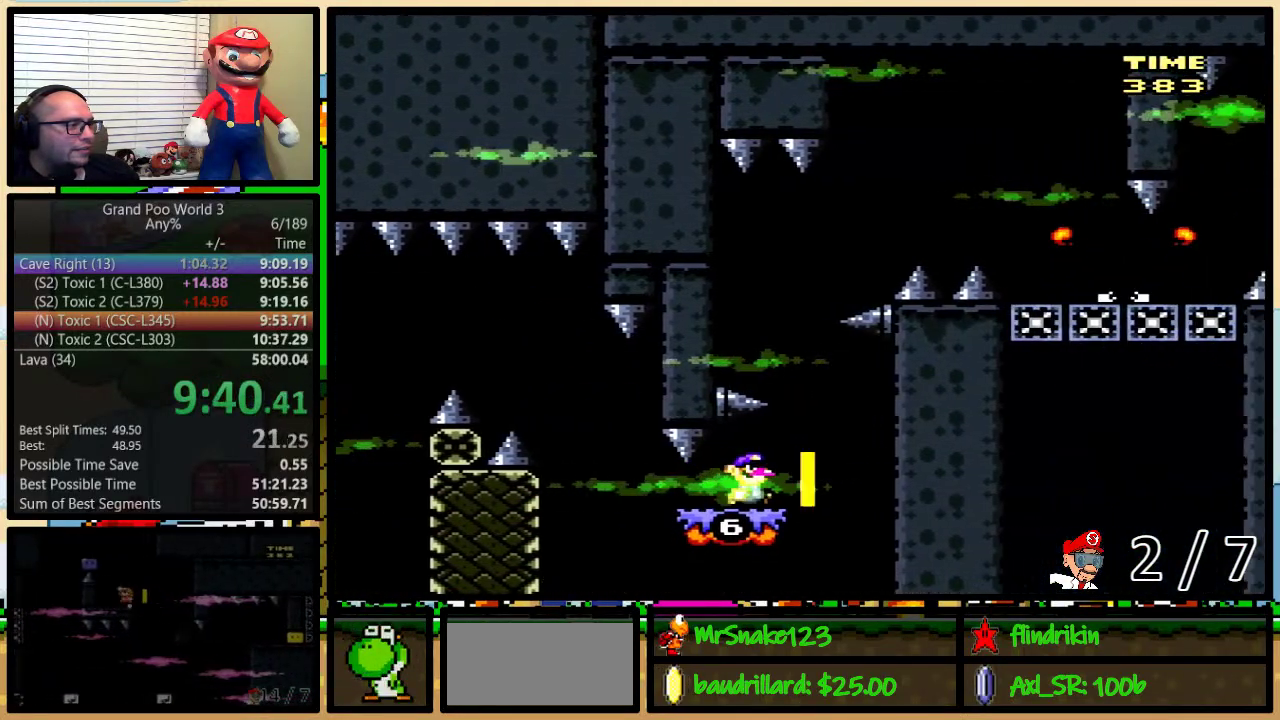
{"buttons": ["Y", "DPAD_UP"], "events": [[283, "DPAD_RIGHT", "up"]]}
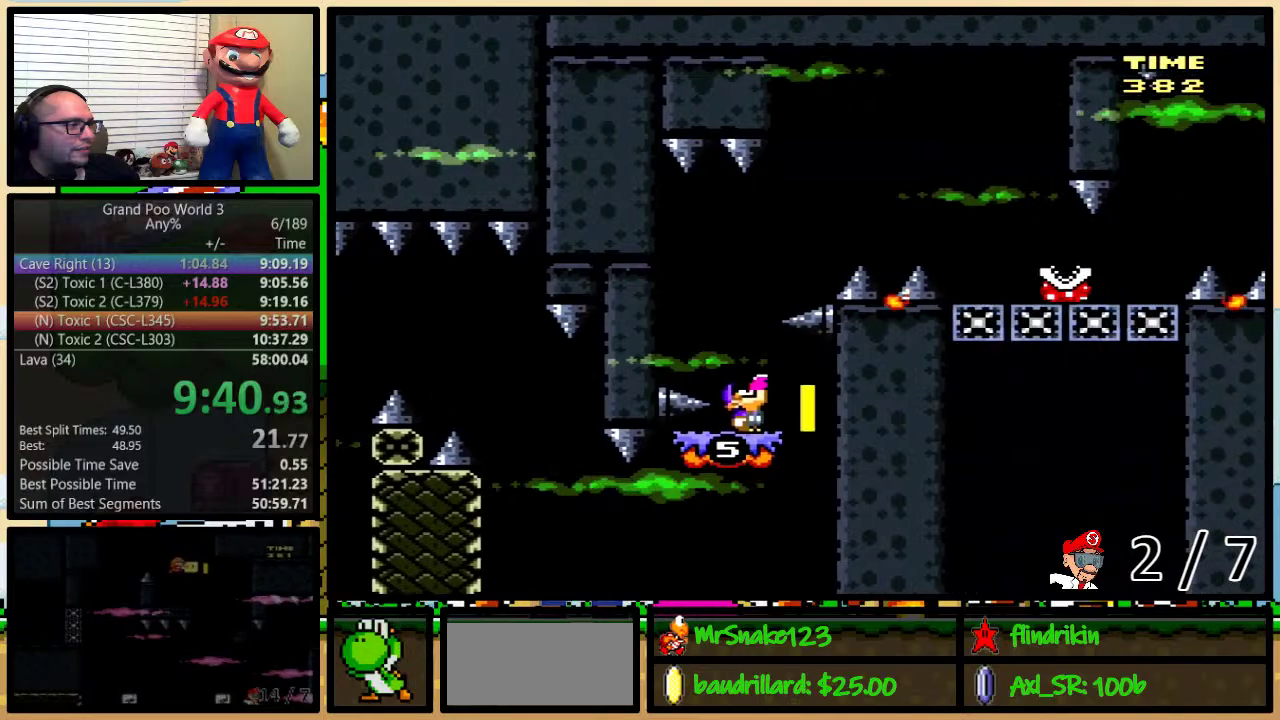
{"buttons": ["Y", "DPAD_UP"], "events": [[350, "DPAD_LEFT", "down"], [450, "DPAD_LEFT", "up"]]}
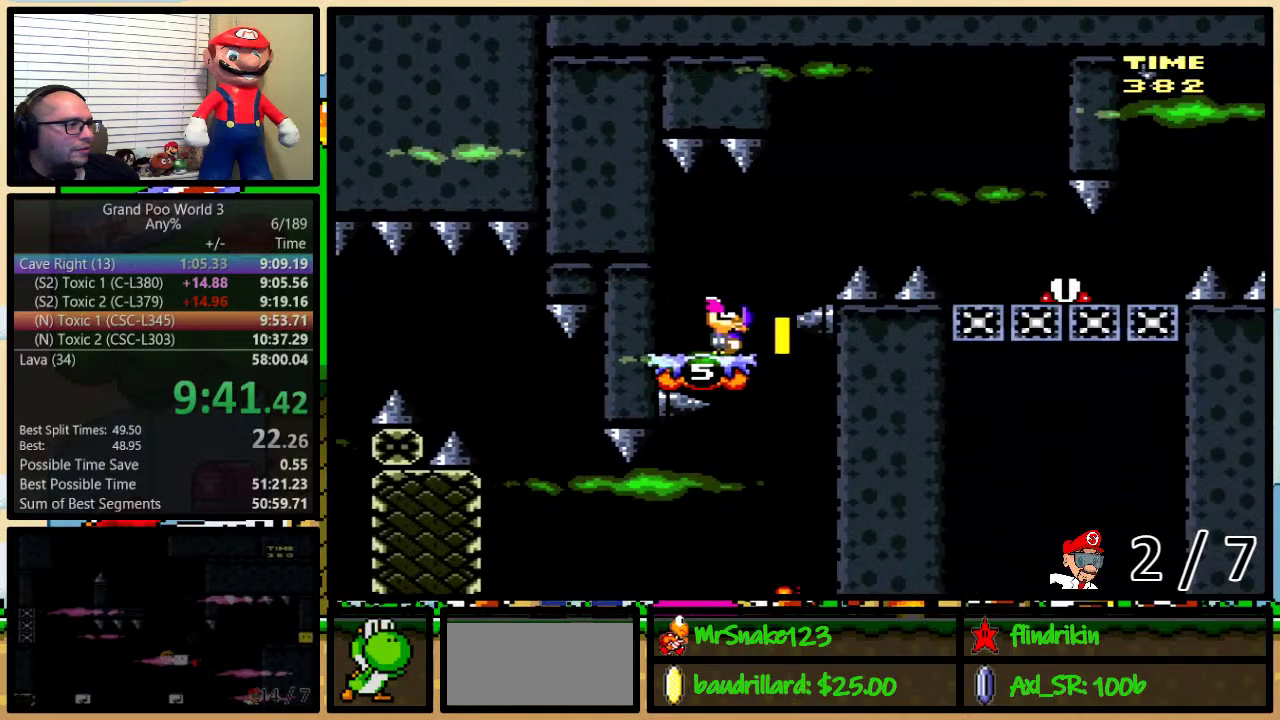
{"buttons": ["Y", "DPAD_UP", "DPAD_RIGHT"], "events": [[283, "DPAD_RIGHT", "down"]]}
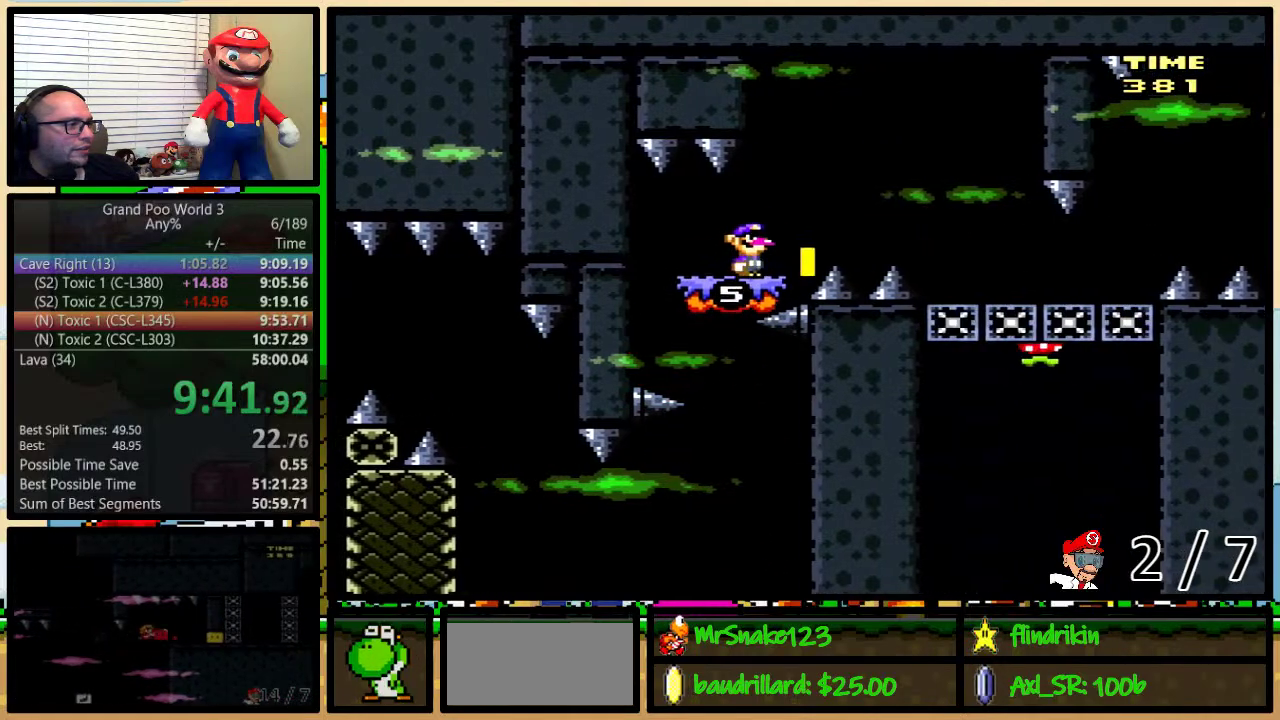
{"buttons": ["Y", "DPAD_RIGHT"], "events": [[200, "DPAD_UP", "up"]]}
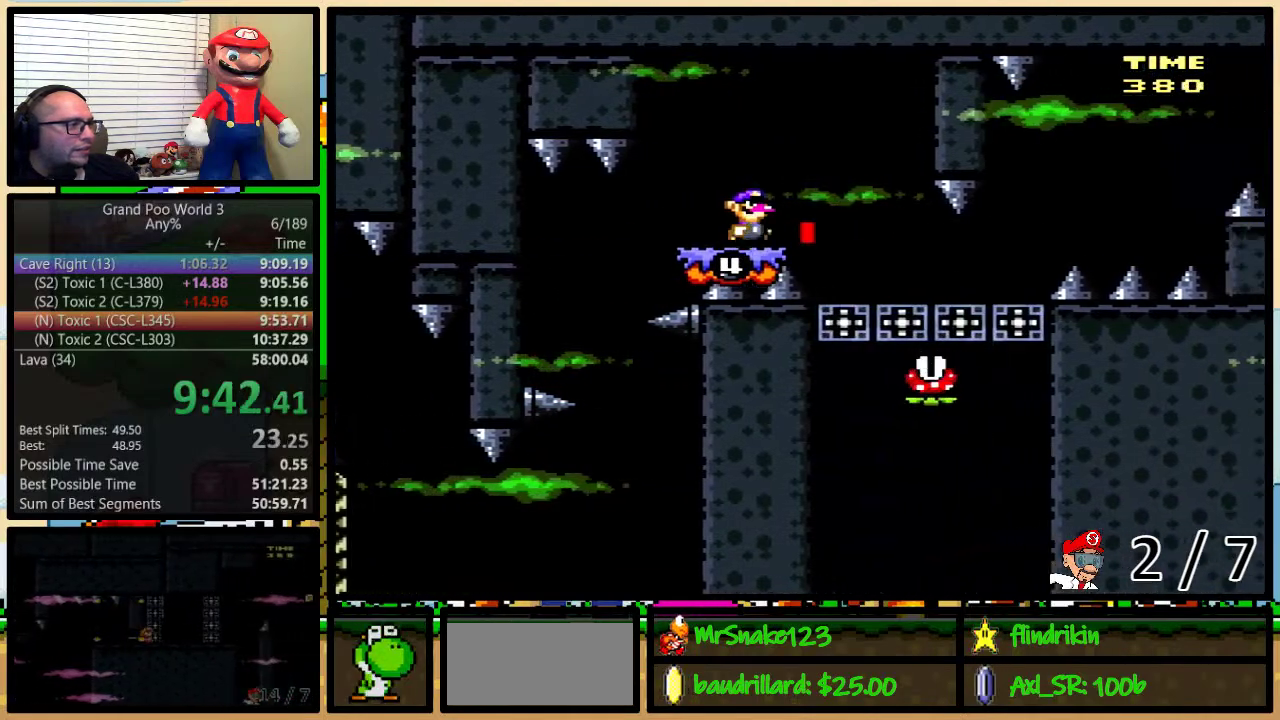
{"buttons": ["Y", "DPAD_DOWN", "DPAD_RIGHT"], "events": [[317, "DPAD_DOWN", "down"]]}
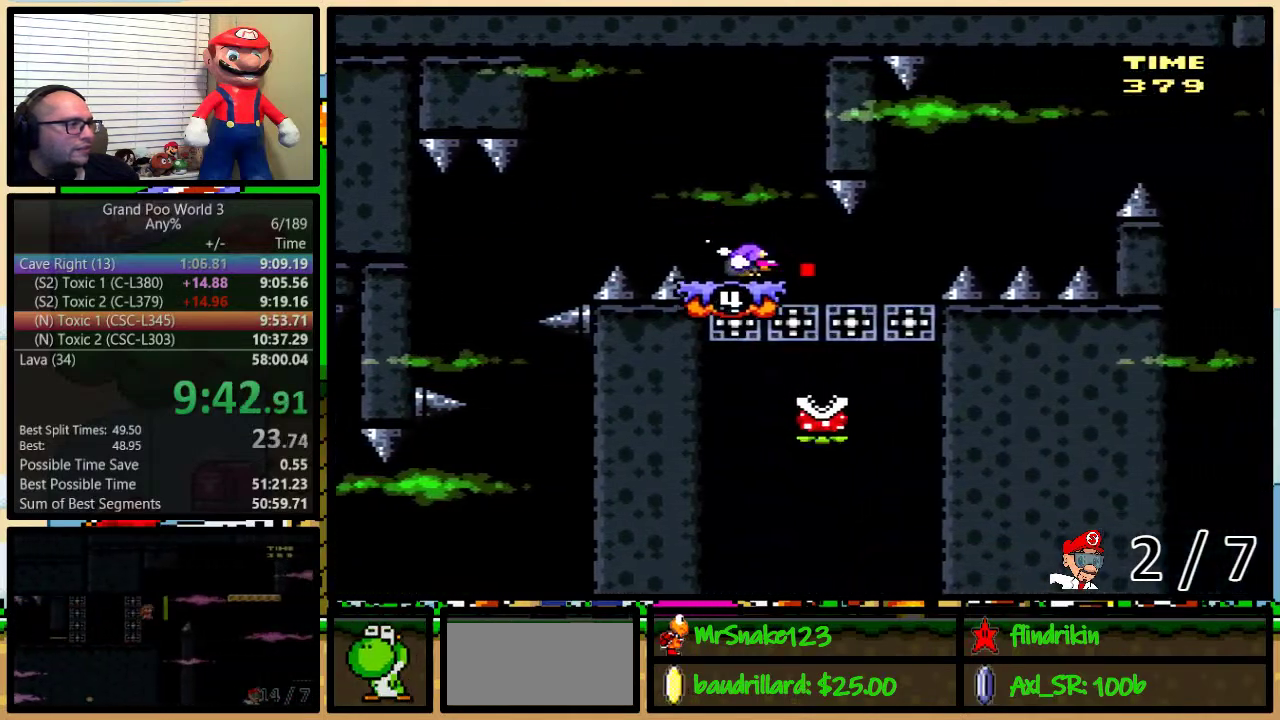
{"buttons": ["Y", "DPAD_UP", "DPAD_RIGHT"], "events": [[83, "DPAD_RIGHT", "up"], [400, "DPAD_RIGHT", "down"], [450, "DPAD_DOWN", "up"], [483, "DPAD_UP", "down"]]}
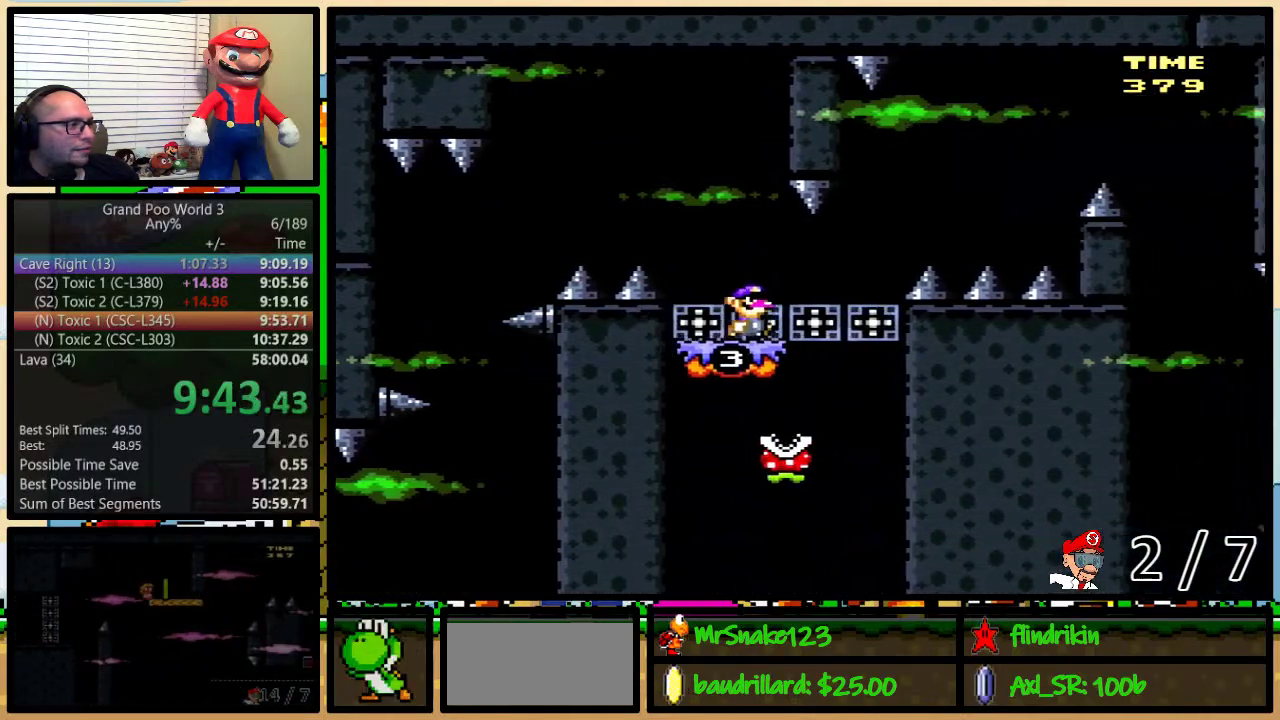
{"buttons": ["Y", "DPAD_UP", "DPAD_RIGHT"], "events": []}
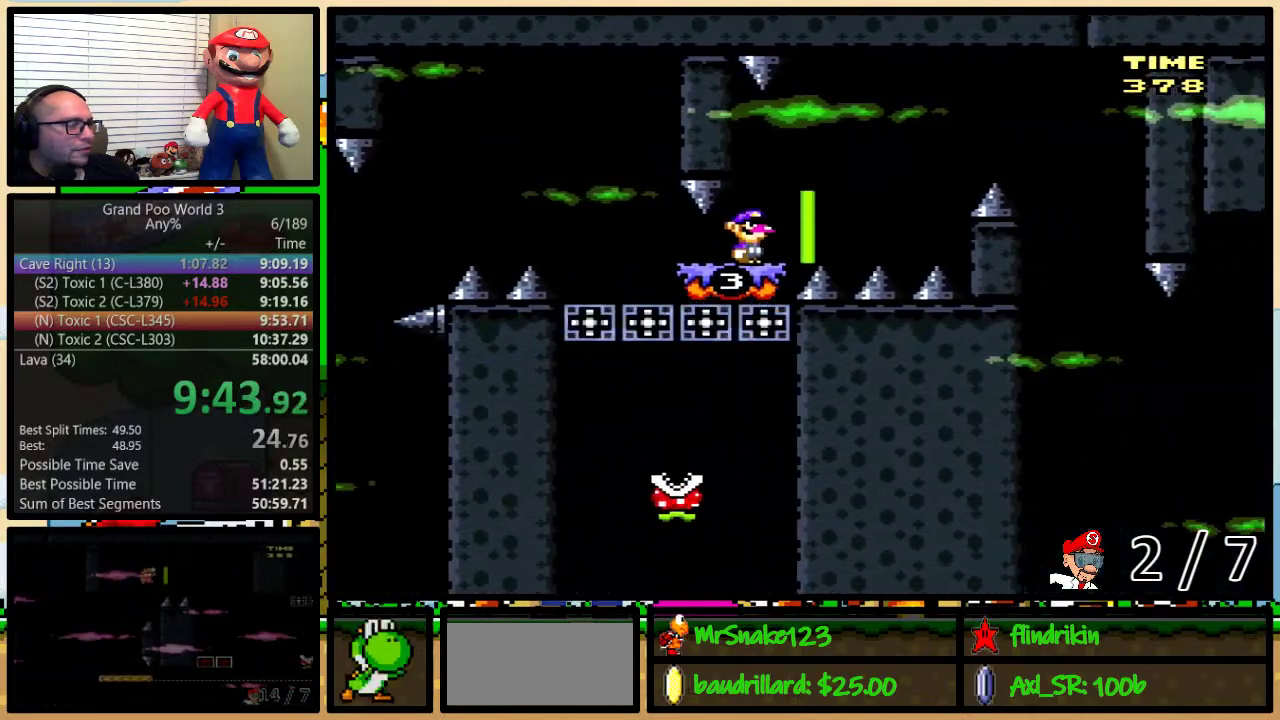
{"buttons": ["Y", "DPAD_UP", "DPAD_RIGHT"], "events": []}
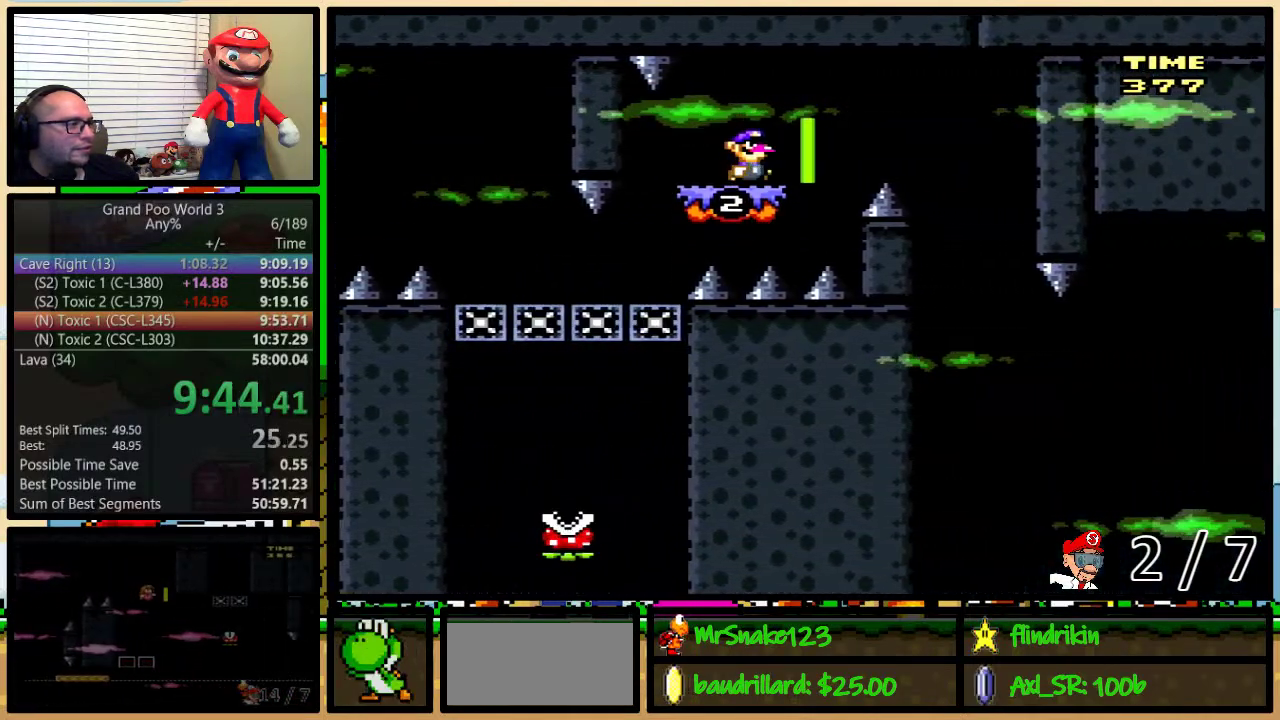
{"buttons": ["Y", "DPAD_RIGHT"], "events": [[200, "DPAD_UP", "up"]]}
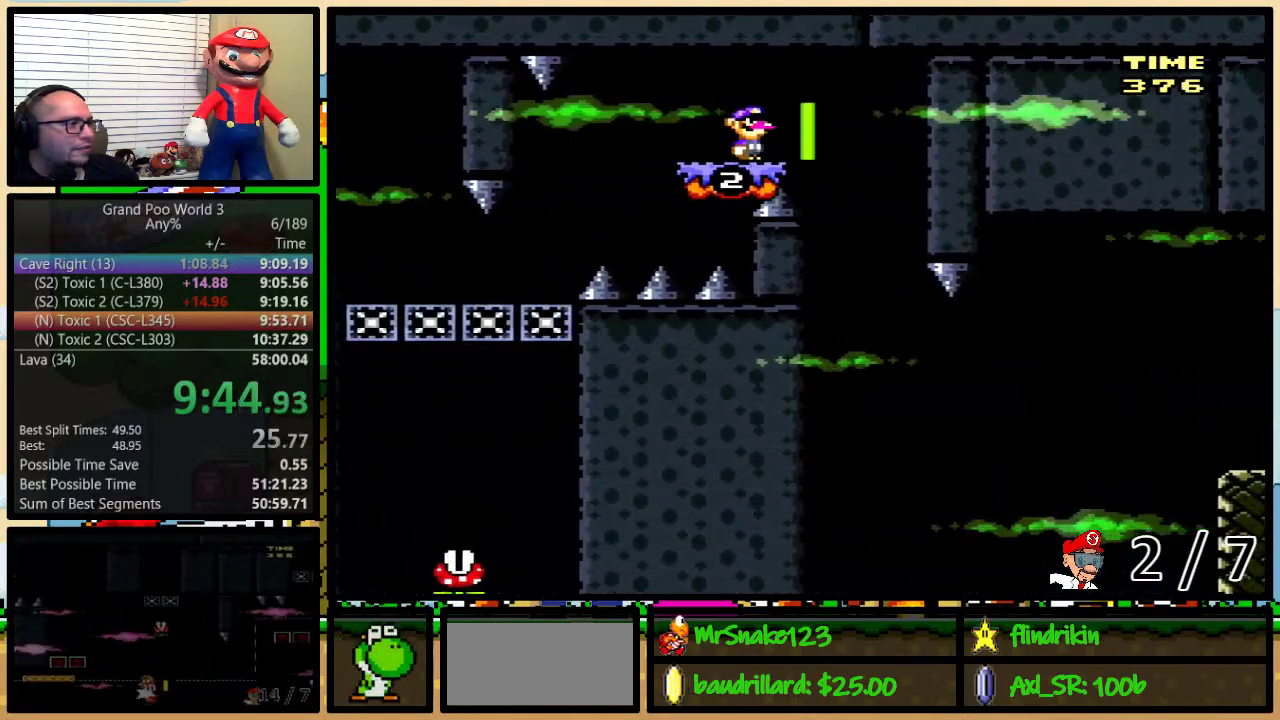
{"buttons": ["Y", "DPAD_DOWN", "DPAD_RIGHT"], "events": [[267, "DPAD_DOWN", "down"]]}
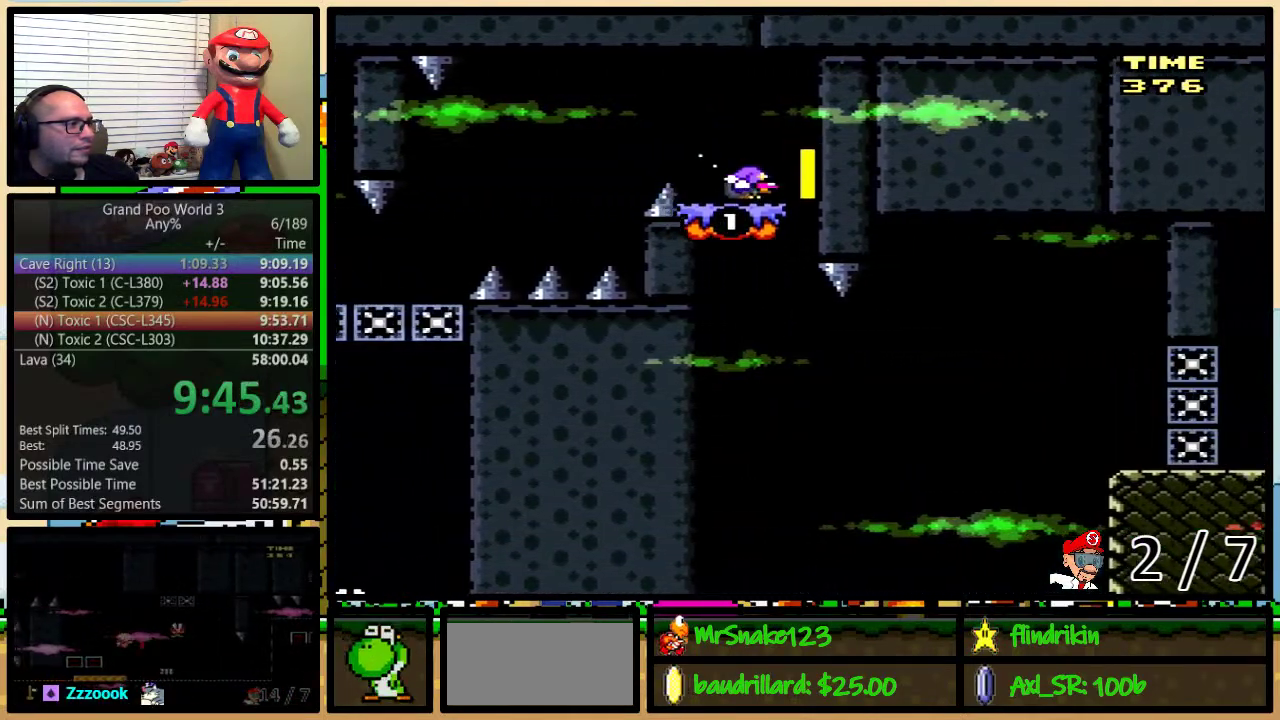
{"buttons": ["Y", "DPAD_DOWN"], "events": [[67, "DPAD_RIGHT", "up"]]}
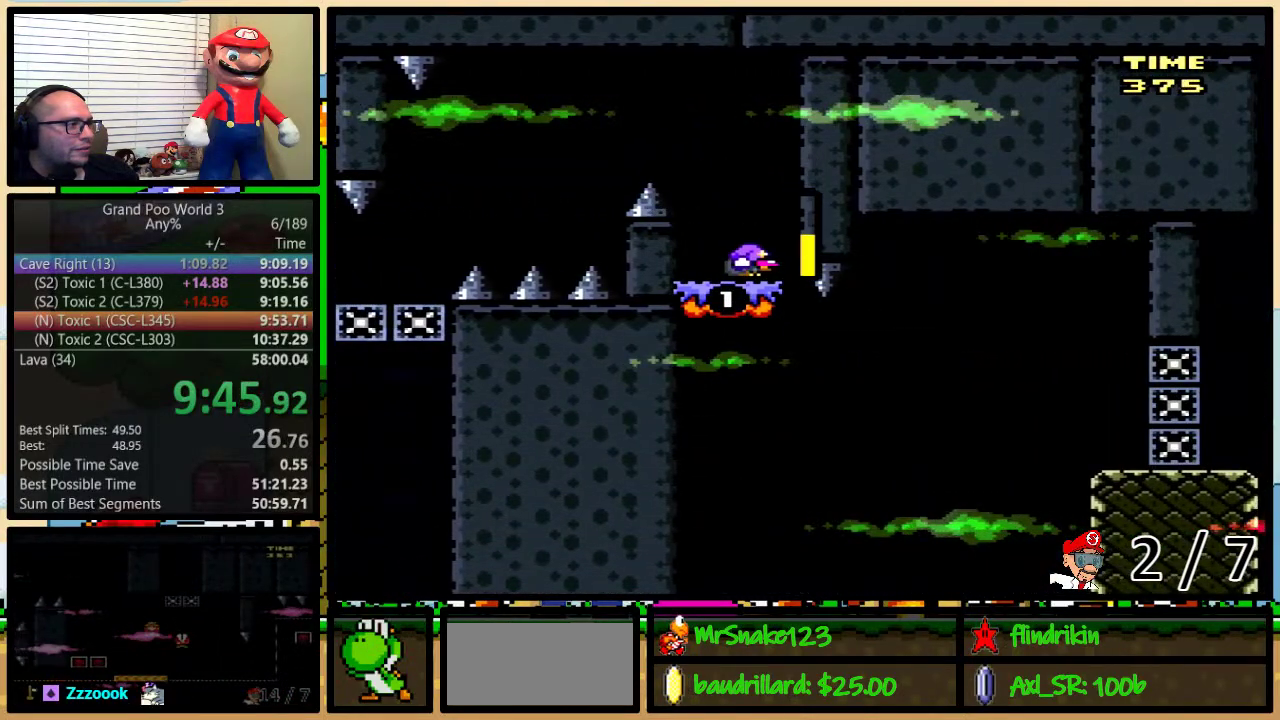
{"buttons": ["Y", "DPAD_RIGHT"], "events": [[417, "DPAD_RIGHT", "down"], [450, "DPAD_DOWN", "up"]]}
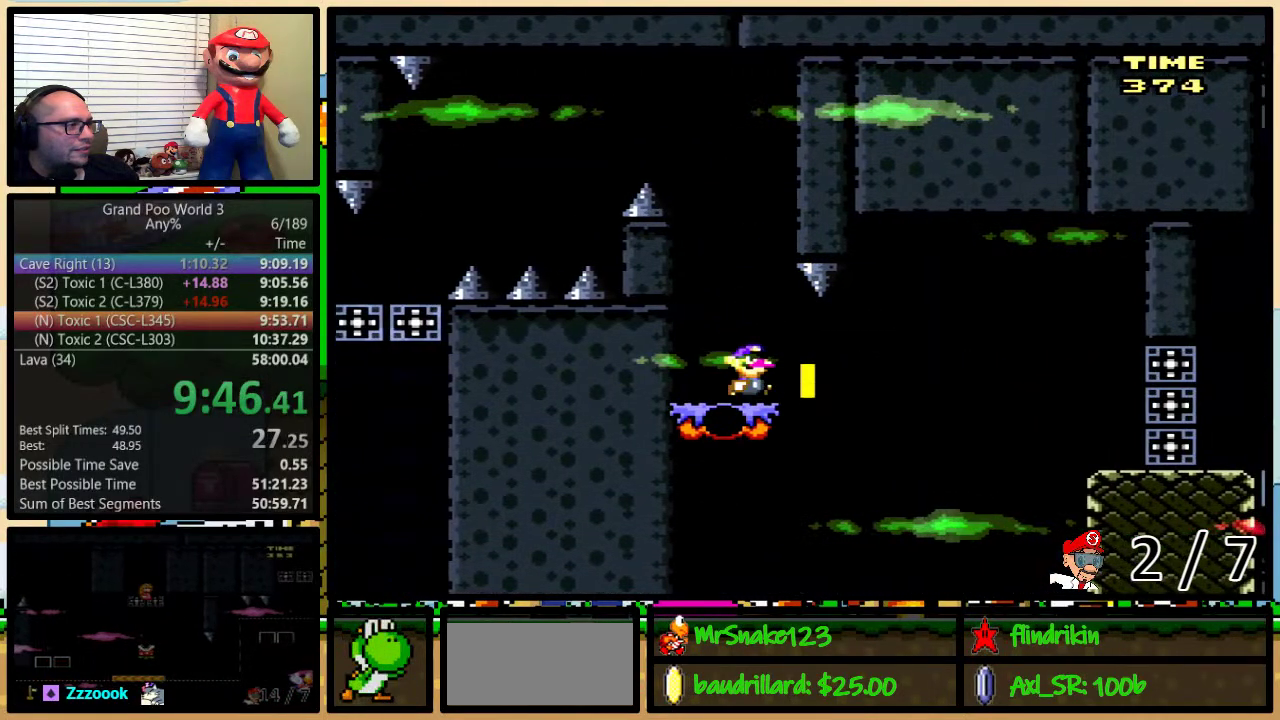
{"buttons": ["B", "Y", "DPAD_RIGHT"], "events": [[217, "B", "down"]]}
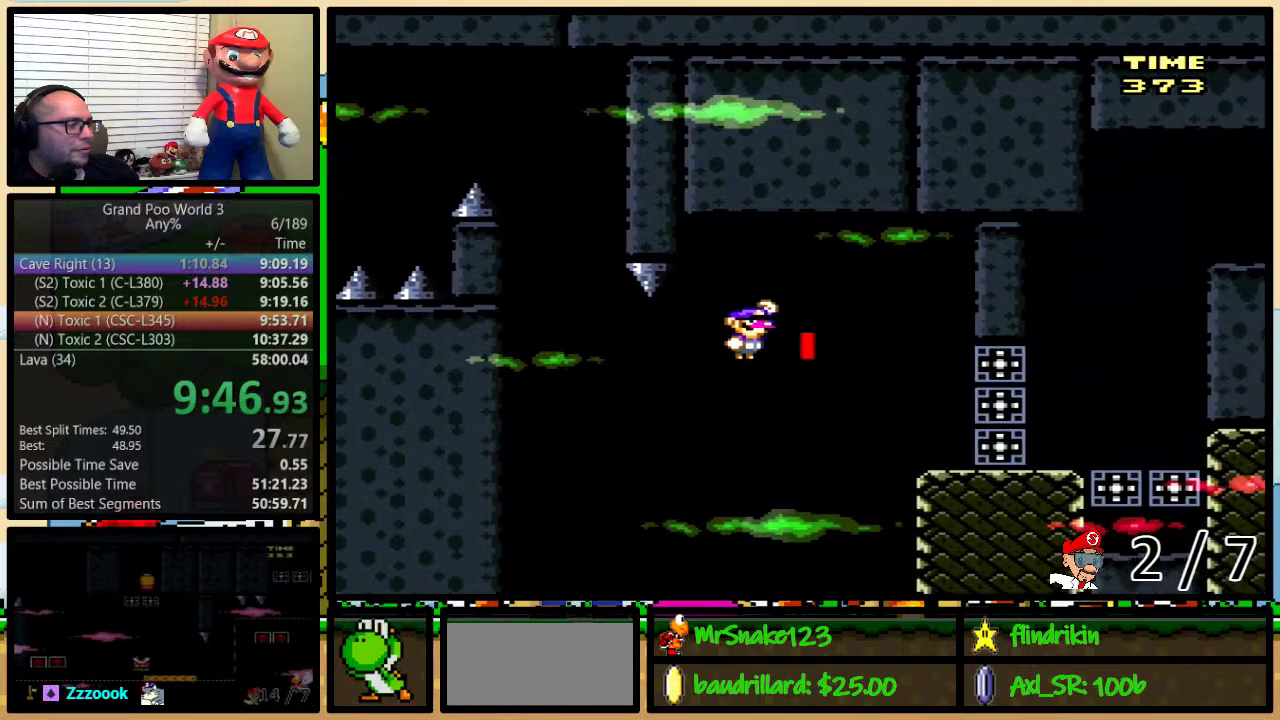
{"buttons": ["Y", "DPAD_RIGHT"], "events": [[83, "B", "up"], [217, "B", "down"], [283, "B", "up"]]}
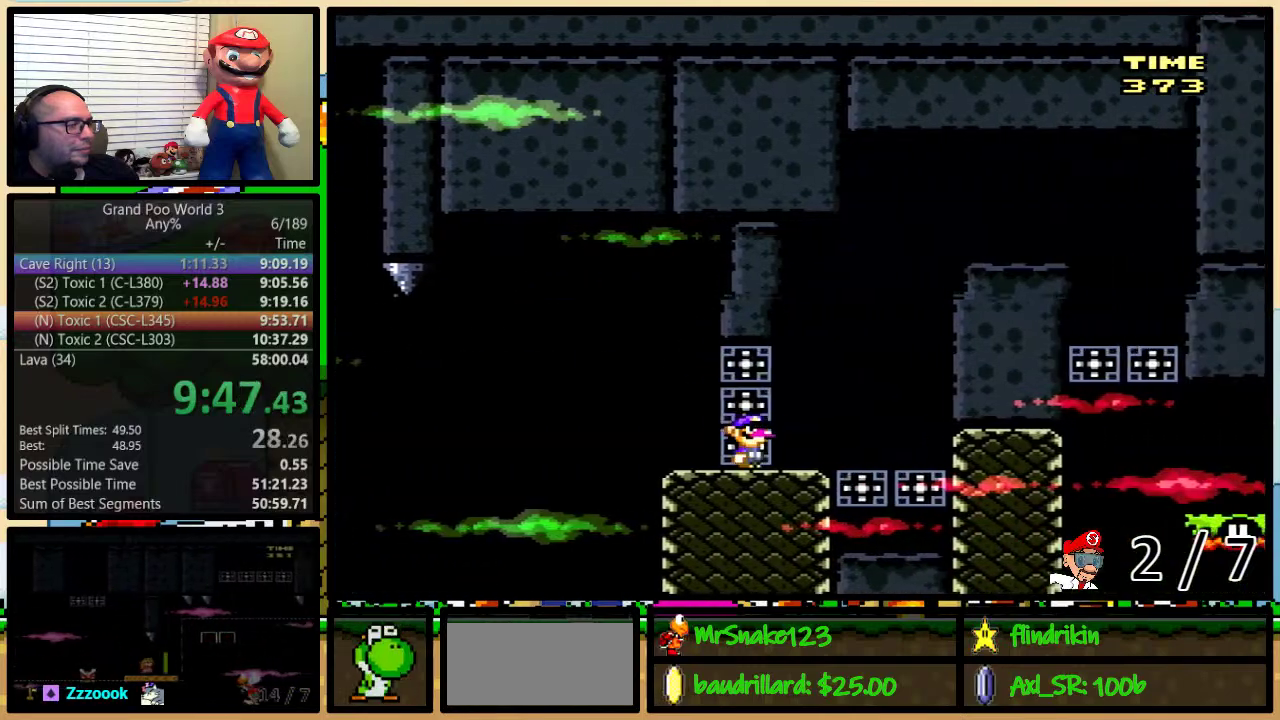
{"buttons": ["Y", "DPAD_RIGHT"], "events": [[17, "B", "down"], [400, "B", "up"]]}
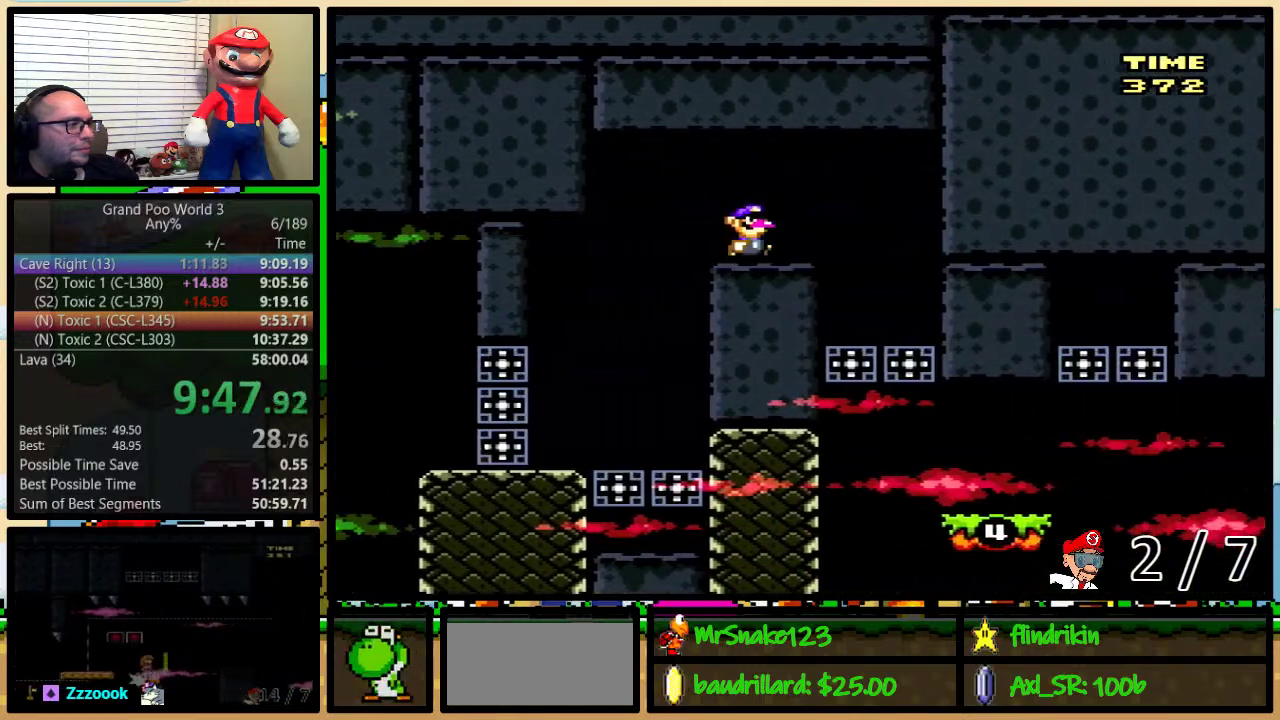
{"buttons": ["B", "Y", "DPAD_UP", "DPAD_RIGHT"], "events": [[233, "DPAD_LEFT", "down"], [233, "DPAD_RIGHT", "up"], [317, "DPAD_LEFT", "up"], [317, "DPAD_RIGHT", "down"], [350, "B", "down"], [483, "DPAD_UP", "down"]]}
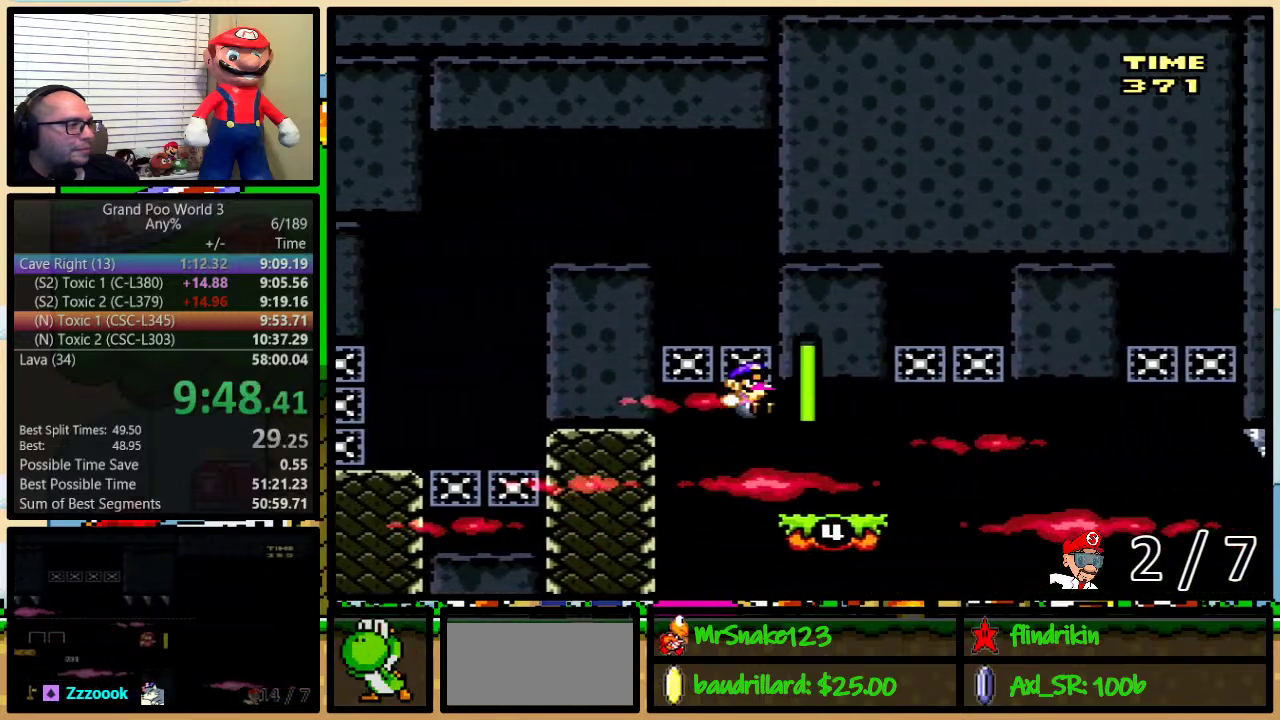
{"buttons": ["Y"], "events": [[100, "B", "up"], [100, "DPAD_UP", "up"], [233, "B", "down"], [317, "DPAD_LEFT", "down"], [317, "DPAD_RIGHT", "up"], [467, "B", "up"], [467, "DPAD_LEFT", "up"]]}
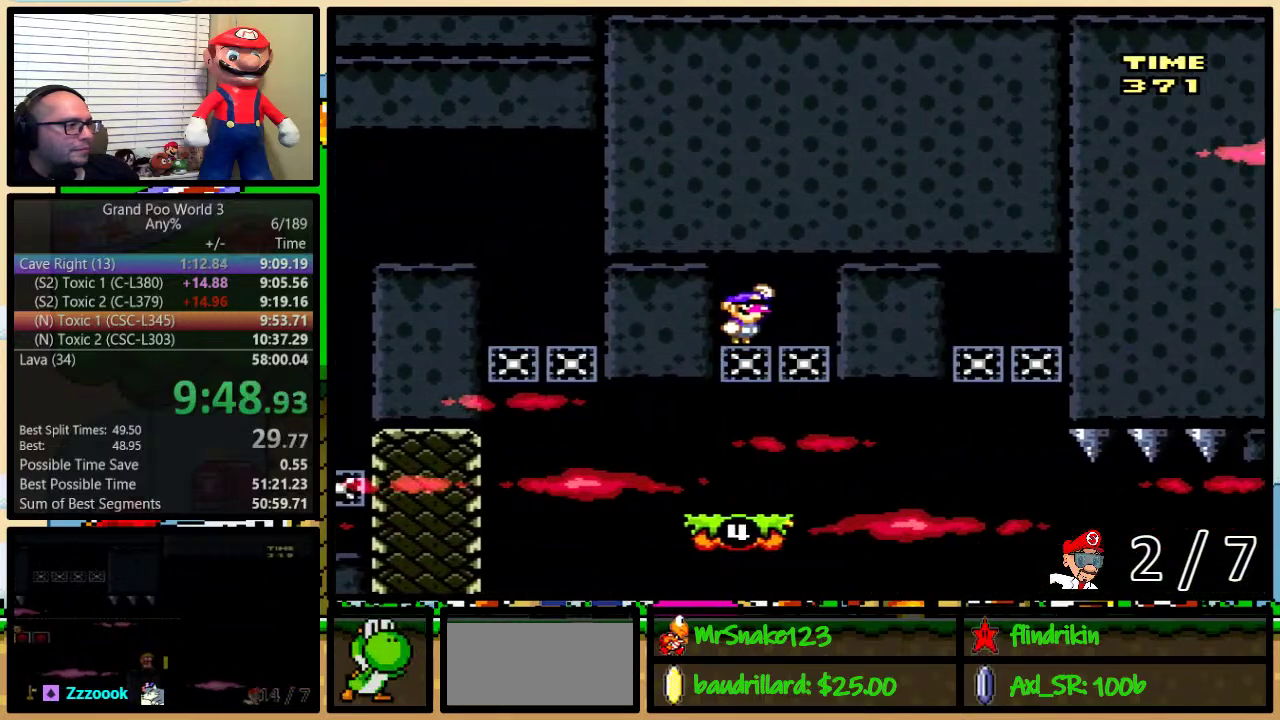
{"buttons": ["Y", "DPAD_UP", "DPAD_RIGHT"], "events": [[33, "B", "down"], [100, "B", "up"], [250, "DPAD_RIGHT", "down"], [283, "DPAD_UP", "down"]]}
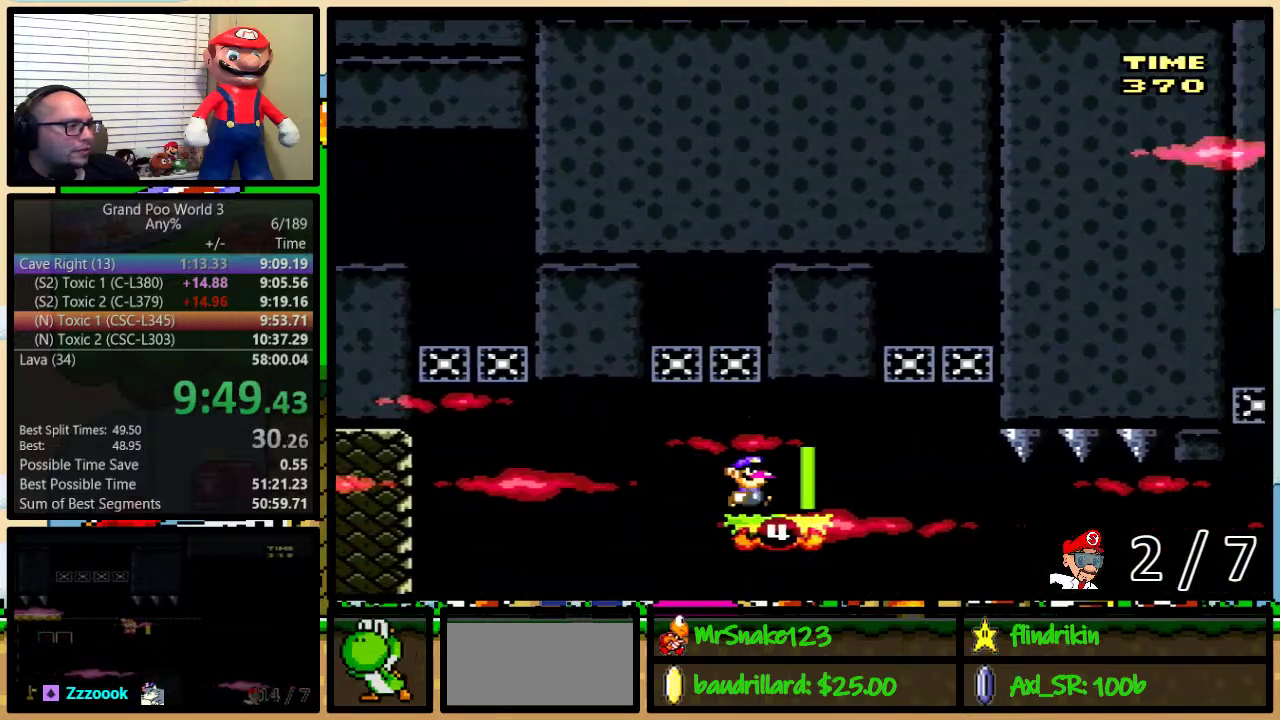
{"buttons": ["B", "Y"], "events": [[167, "B", "down"], [250, "DPAD_LEFT", "down"], [250, "DPAD_RIGHT", "up"], [250, "DPAD_UP", "up"], [400, "B", "up"], [433, "DPAD_LEFT", "up"], [467, "B", "down"]]}
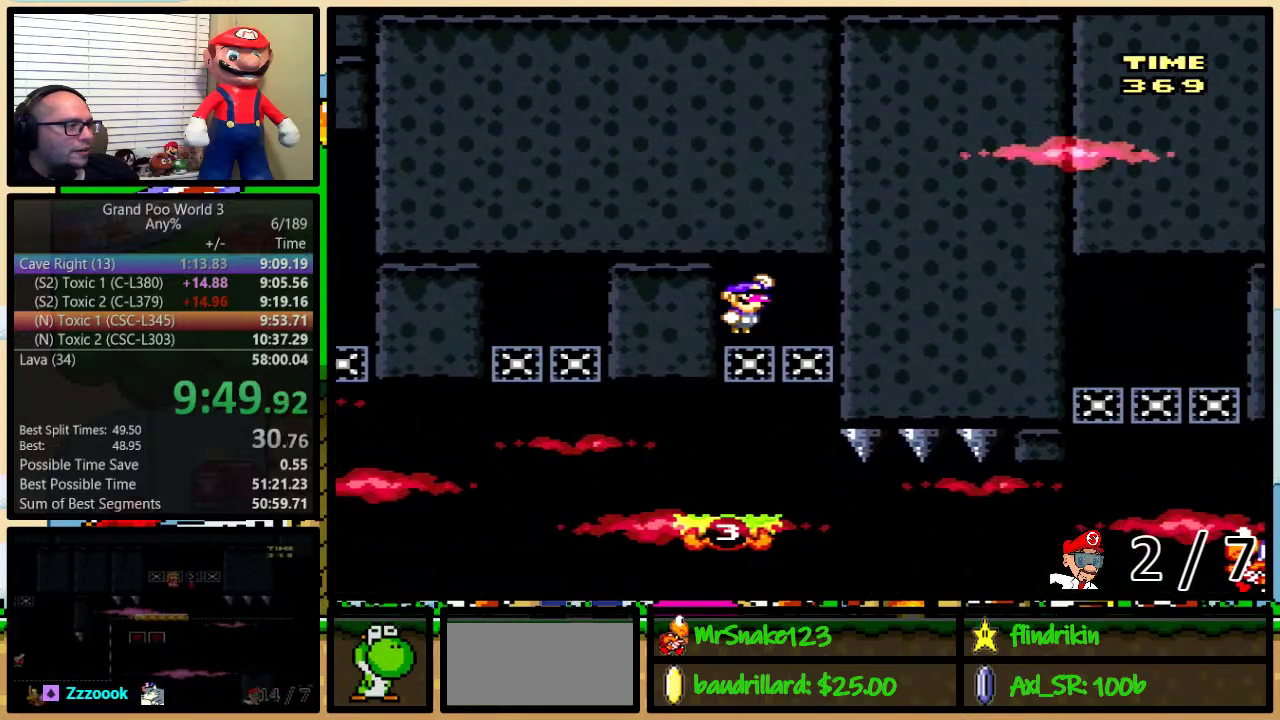
{"buttons": ["B", "Y", "DPAD_UP", "DPAD_RIGHT"], "events": [[50, "B", "up"], [200, "B", "down"], [233, "DPAD_RIGHT", "down"], [333, "DPAD_RIGHT", "up"], [400, "DPAD_RIGHT", "down"], [433, "DPAD_UP", "down"]]}
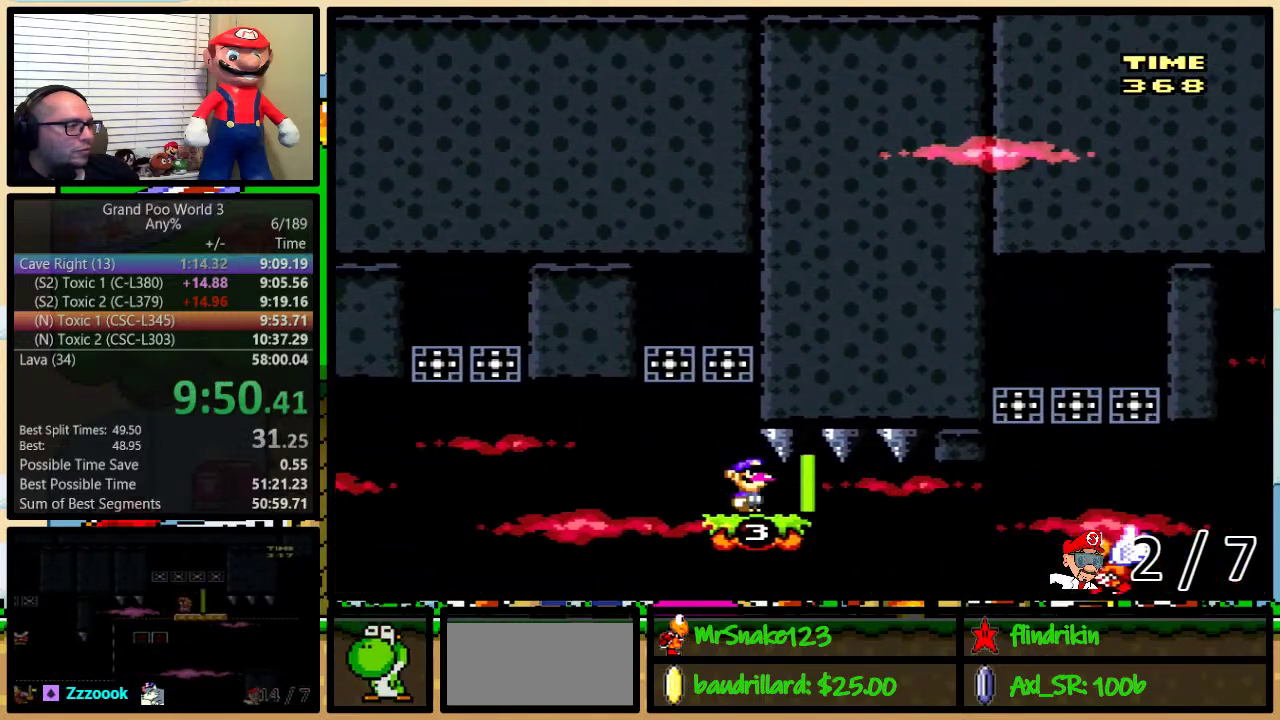
{"buttons": ["B", "Y", "DPAD_LEFT"], "events": [[383, "DPAD_UP", "up"], [483, "DPAD_LEFT", "down"], [483, "DPAD_RIGHT", "up"]]}
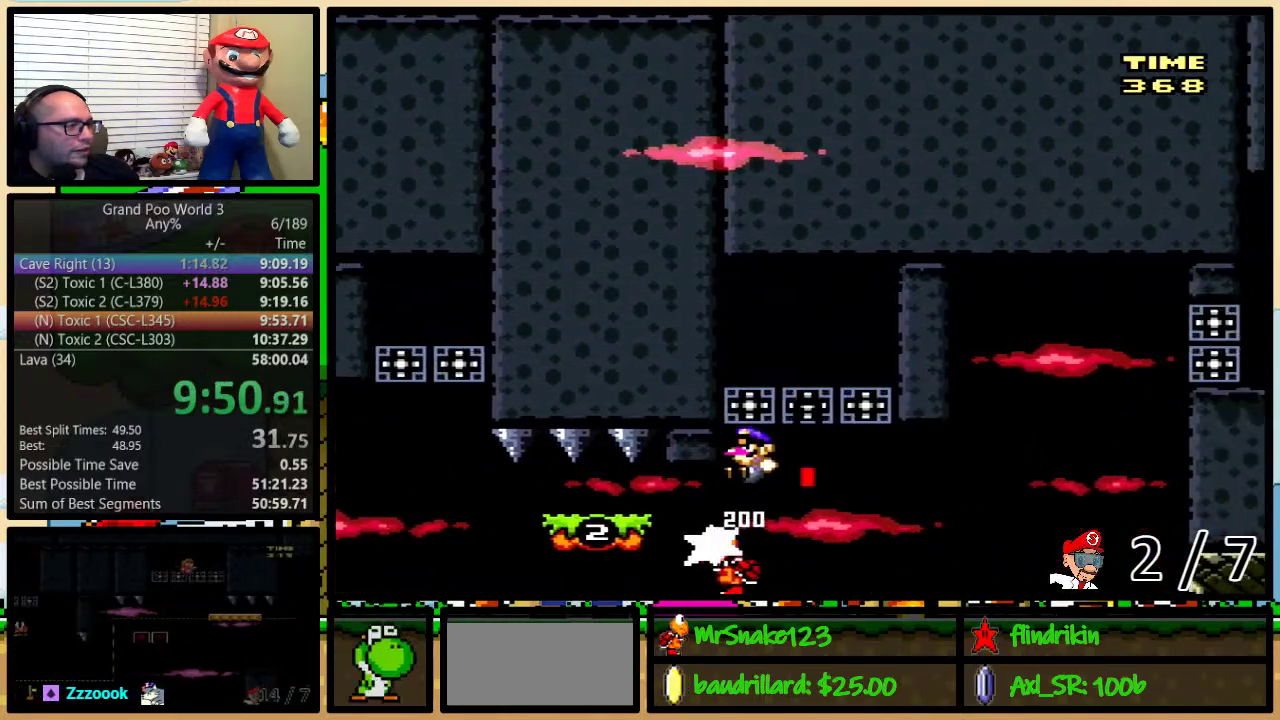
{"buttons": ["Y"], "events": [[100, "B", "up"], [333, "DPAD_LEFT", "up"]]}
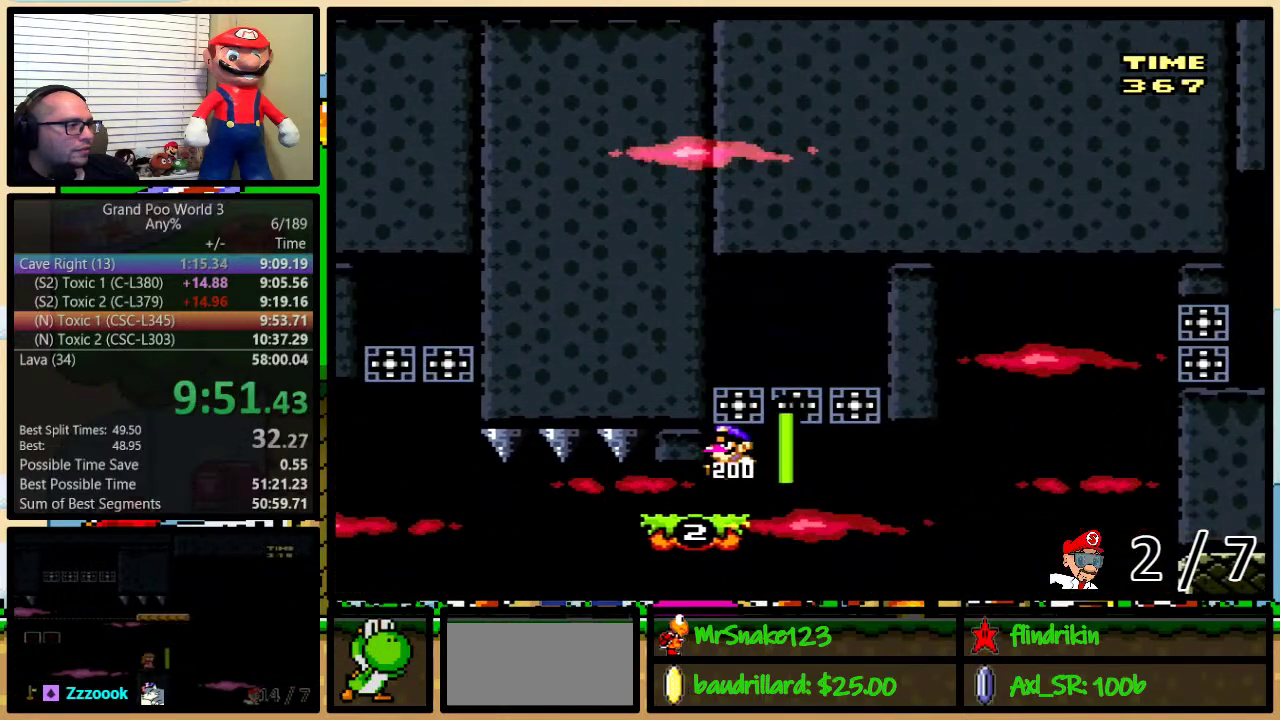
{"buttons": ["Y"], "events": [[83, "B", "down"], [83, "DPAD_RIGHT", "down"], [200, "DPAD_RIGHT", "up"], [233, "B", "up"], [283, "B", "down"], [417, "B", "up"]]}
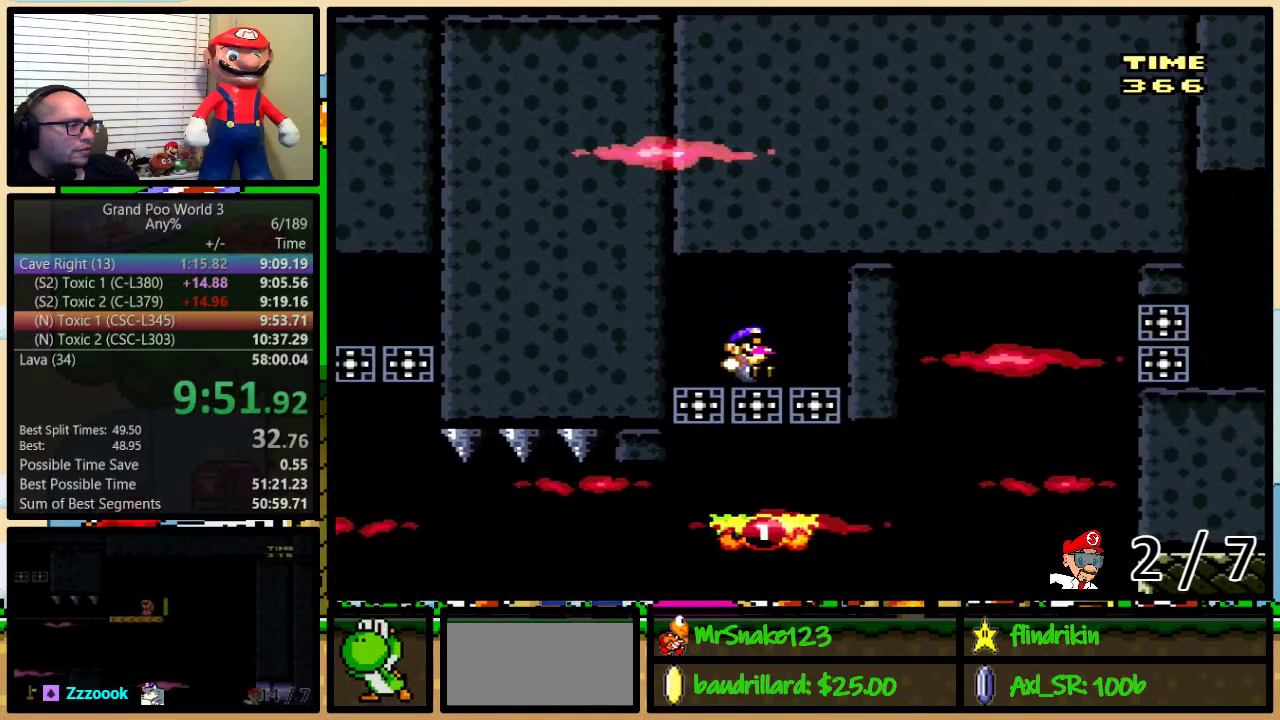
{"buttons": ["A", "Y", "DPAD_UP", "DPAD_RIGHT"], "events": [[83, "DPAD_RIGHT", "down"], [83, "DPAD_UP", "down"], [383, "A", "down"]]}
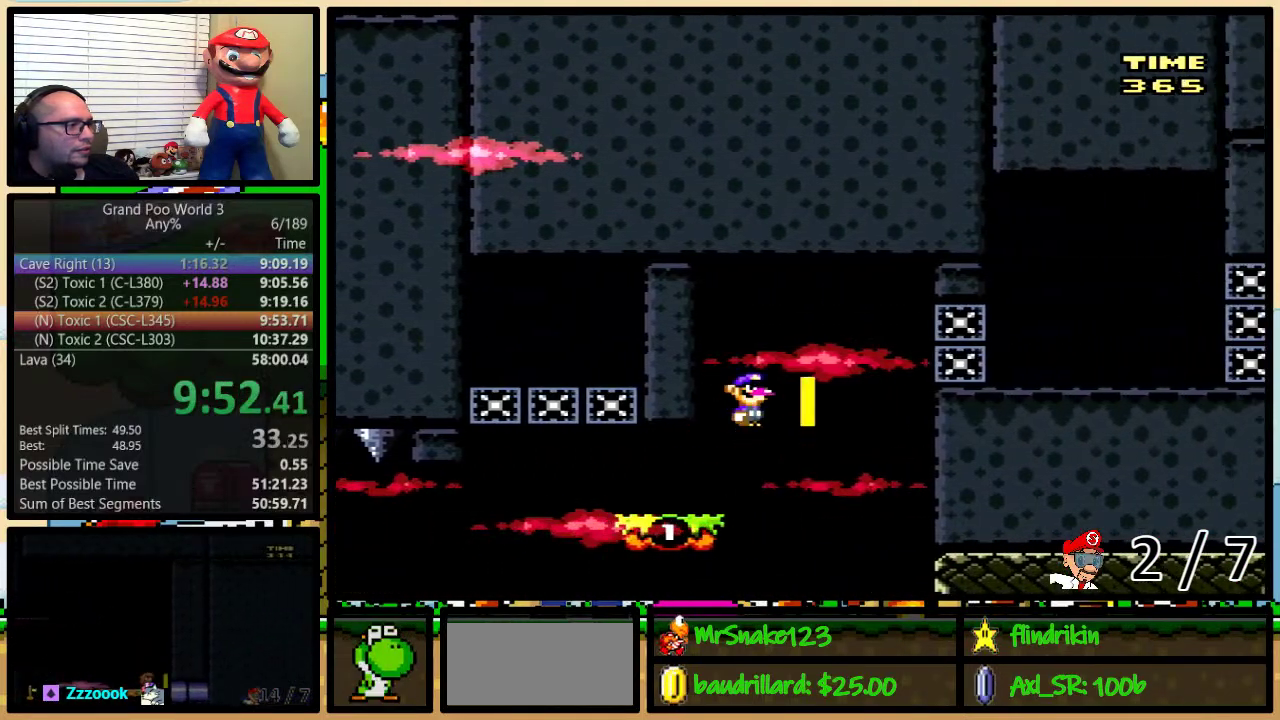
{"buttons": ["Y", "DPAD_RIGHT"], "events": [[317, "A", "up"], [500, "DPAD_UP", "up"]]}
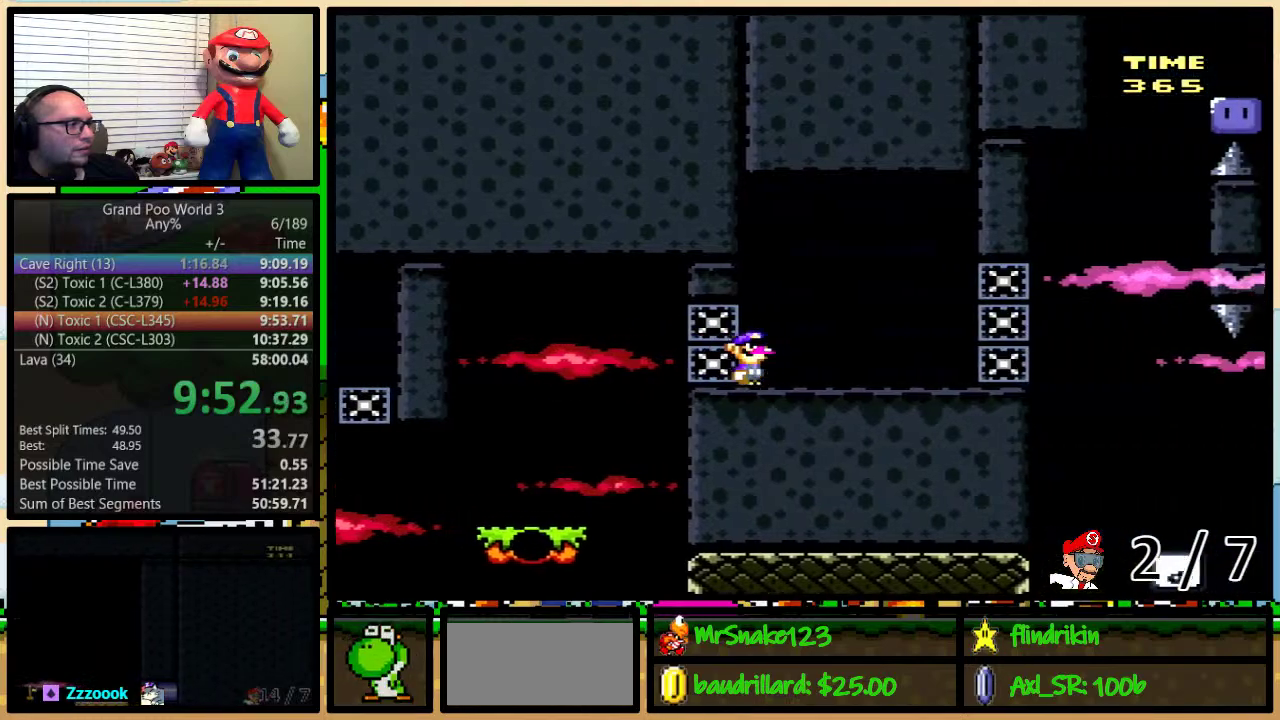
{"buttons": ["Y", "DPAD_UP", "DPAD_RIGHT"], "events": [[333, "DPAD_UP", "down"]]}
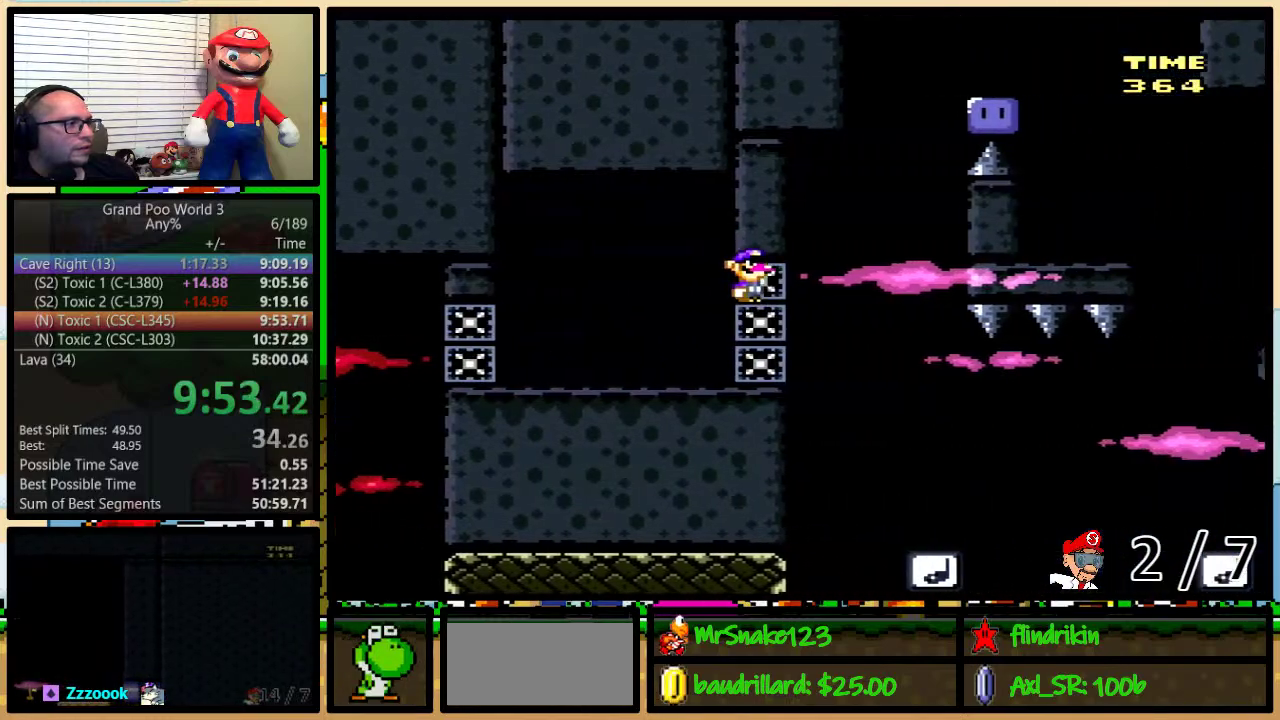
{"buttons": ["Y", "DPAD_UP", "DPAD_RIGHT"], "events": []}